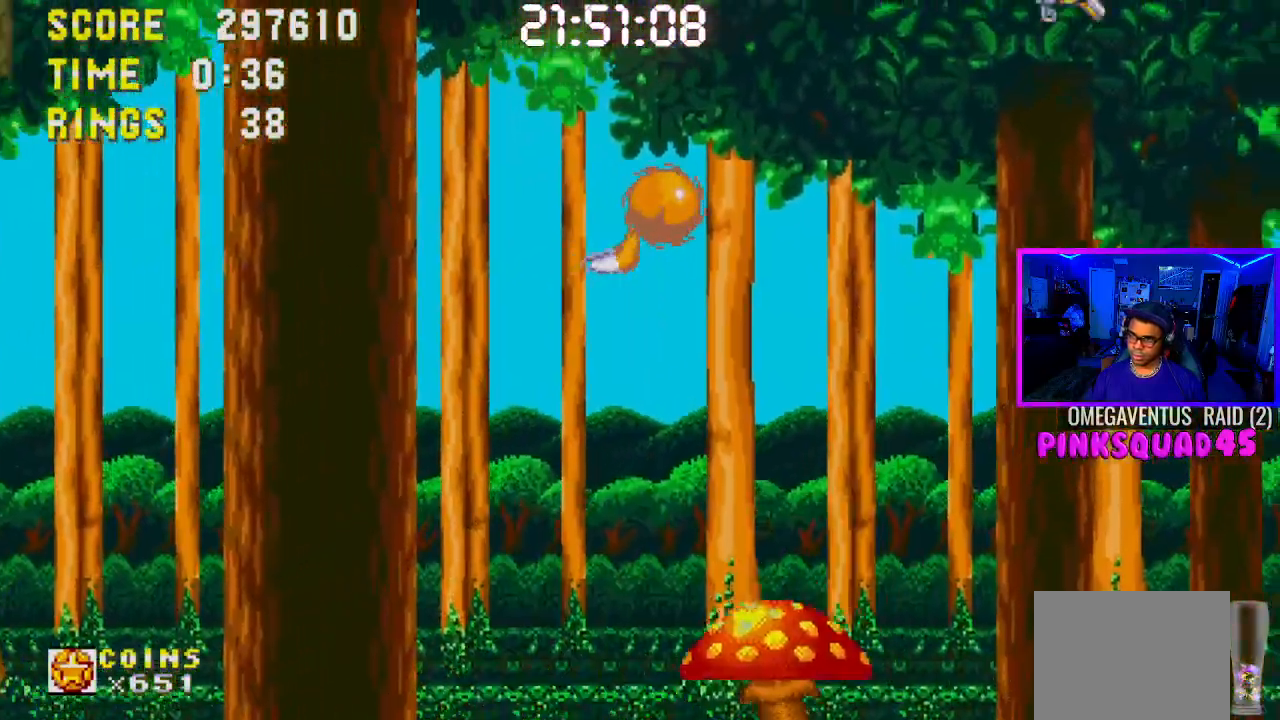
Gameplay with a controller (PlayStation layout); each line is a JSON object with the inputs held at the frame after it. "events" lists button and stick changes between this image and that frame as [ms after this image, input, new state], when the widget could be followed in between. Not read: L1 L3 R1 R3.
{"buttons": [], "left_stick": "center", "right_stick": "center", "events": [[33, "DPAD_DOWN", "up"]]}
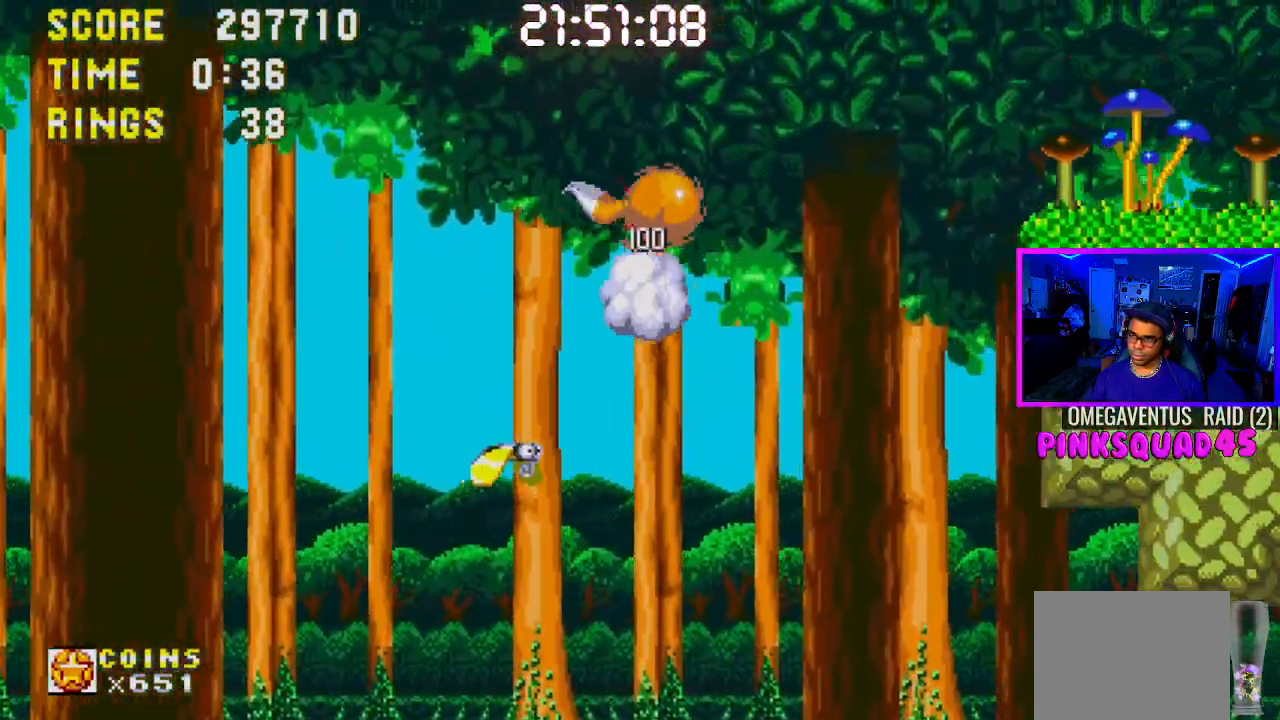
{"buttons": ["DPAD_LEFT"], "left_stick": "center", "right_stick": "center", "events": [[167, "DPAD_RIGHT", "down"], [317, "DPAD_RIGHT", "up"], [383, "DPAD_LEFT", "down"]]}
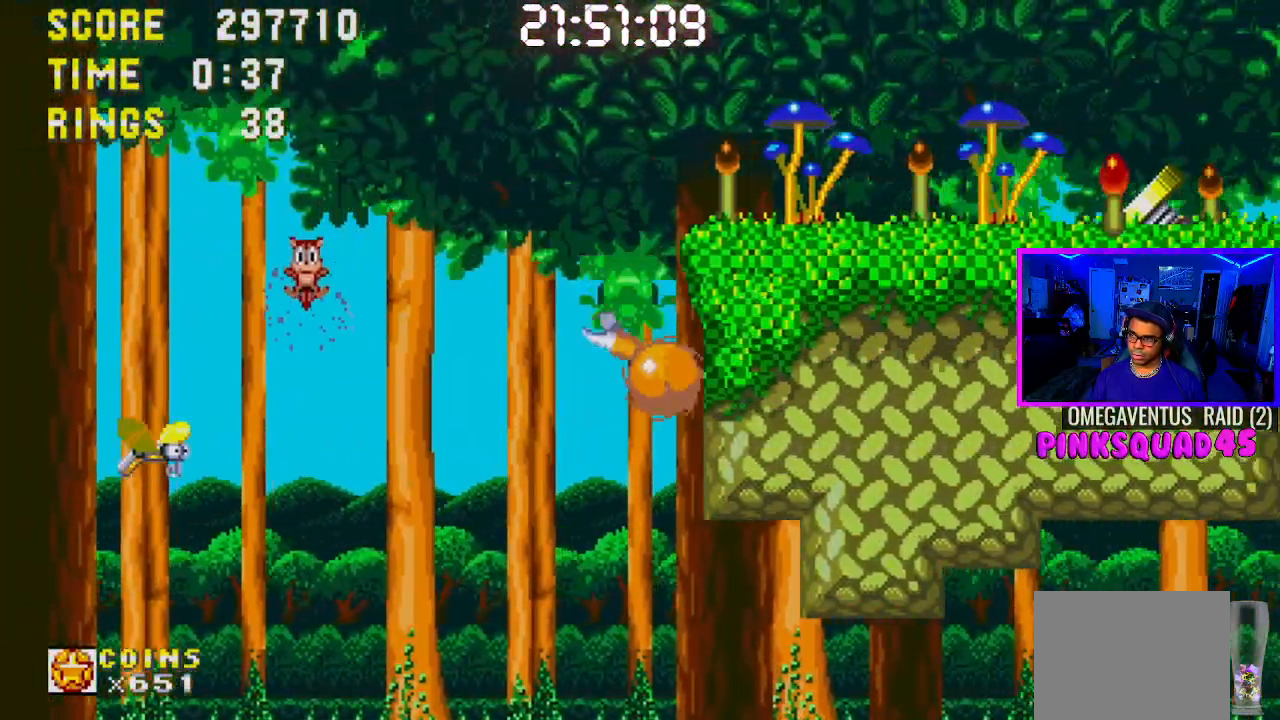
{"buttons": [], "left_stick": "center", "right_stick": "center", "events": [[50, "DPAD_LEFT", "up"], [333, "DPAD_RIGHT", "down"], [367, "DPAD_RIGHT", "up"]]}
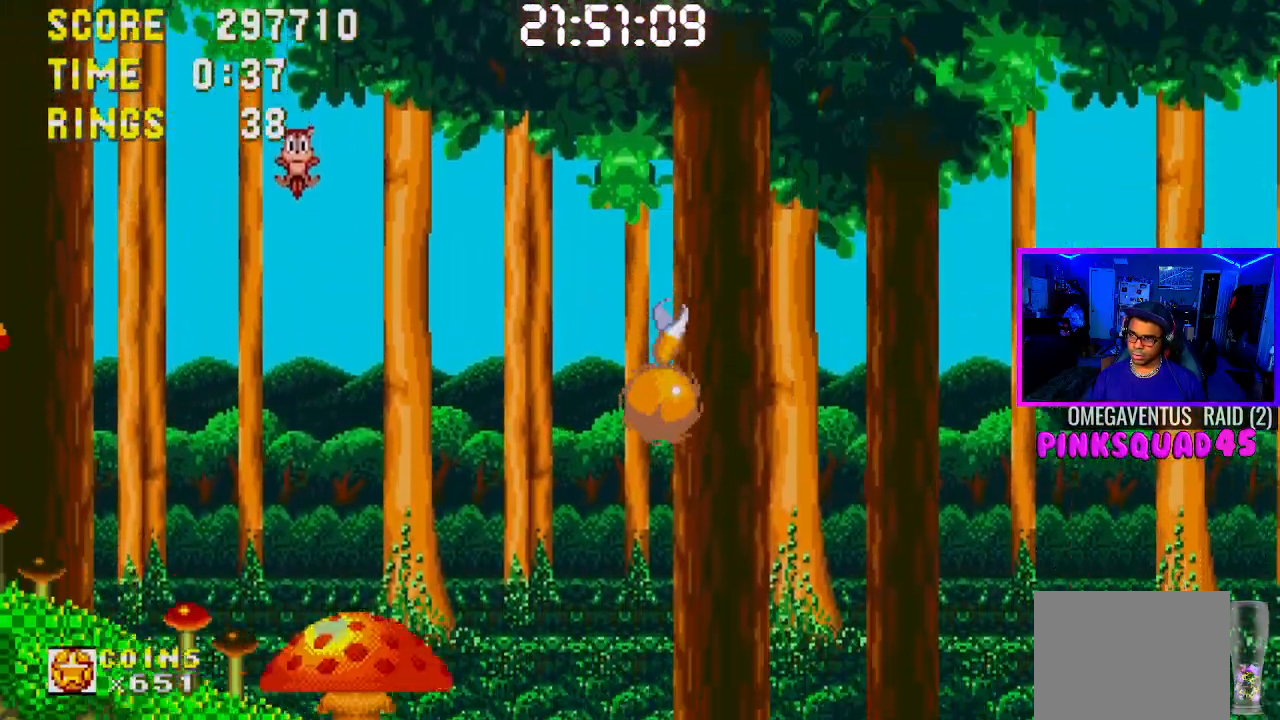
{"buttons": ["DPAD_RIGHT"], "left_stick": "center", "right_stick": "center", "events": [[500, "DPAD_RIGHT", "down"]]}
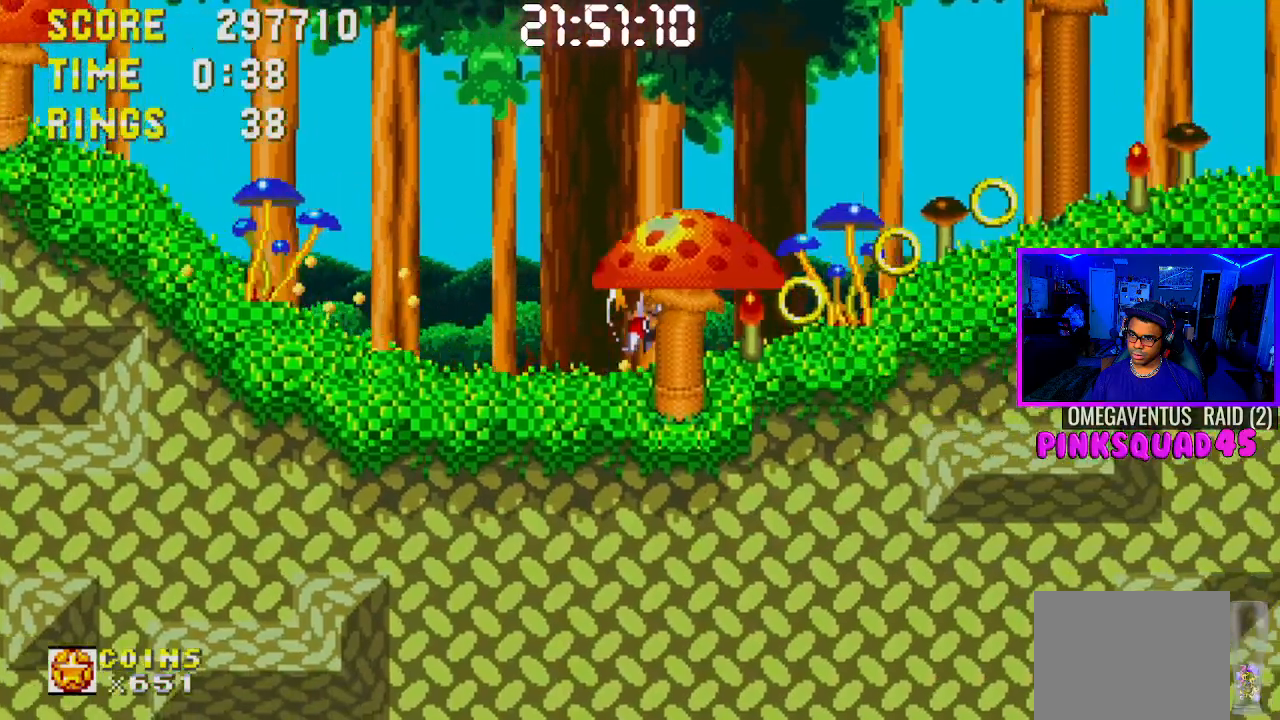
{"buttons": ["CROSS", "DPAD_RIGHT"], "left_stick": "center", "right_stick": "center", "events": [[417, "CROSS", "down"]]}
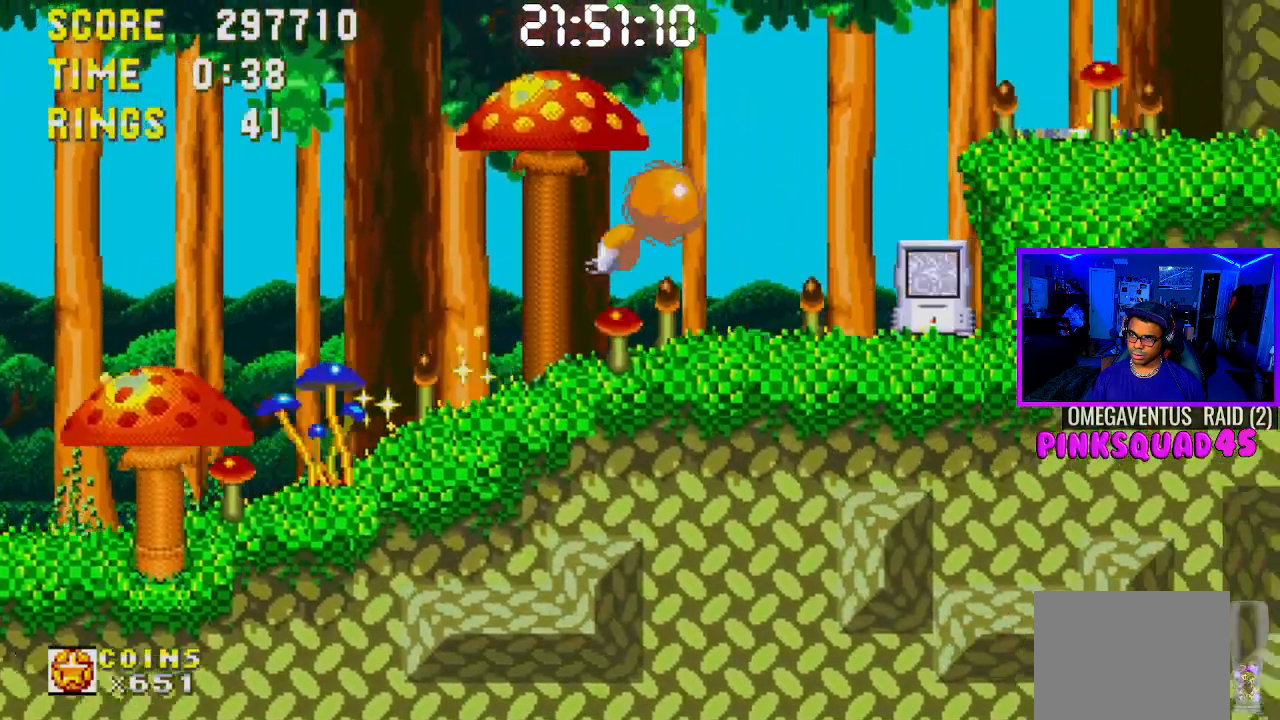
{"buttons": ["CROSS", "DPAD_LEFT"], "left_stick": "center", "right_stick": "center", "events": [[117, "DPAD_RIGHT", "up"], [183, "DPAD_LEFT", "down"]]}
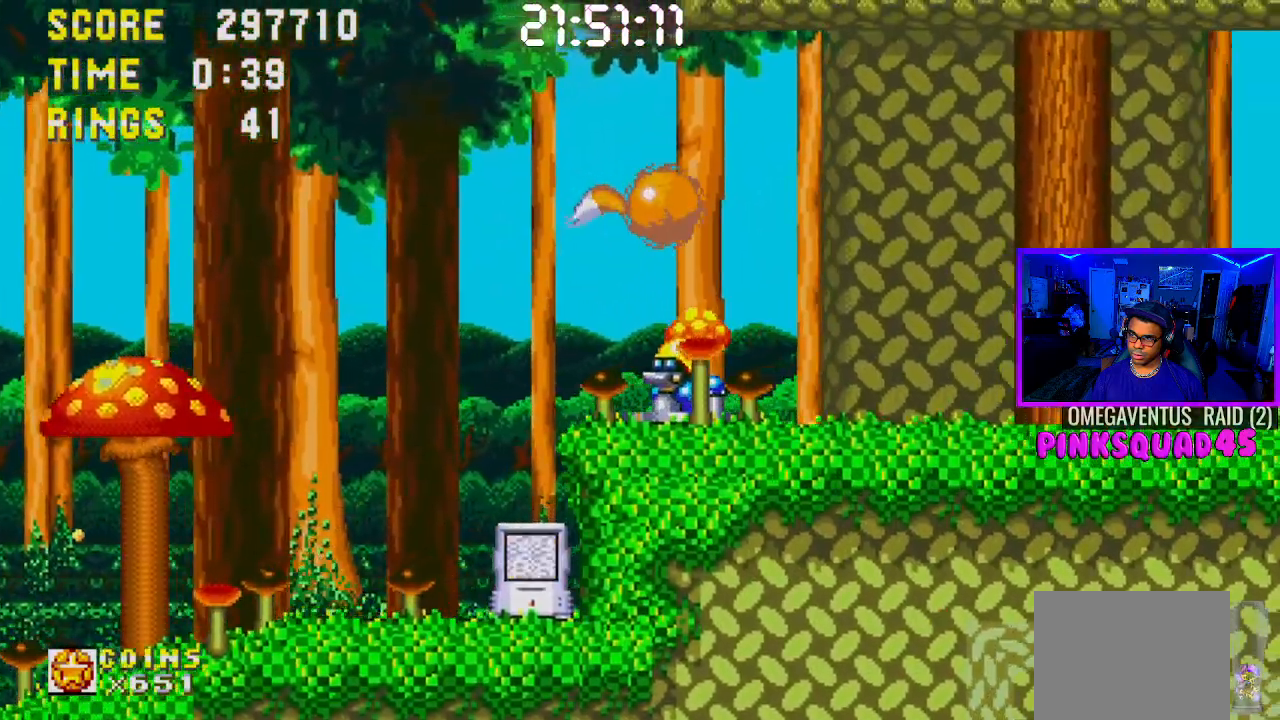
{"buttons": ["CROSS", "DPAD_LEFT"], "left_stick": "center", "right_stick": "center", "events": []}
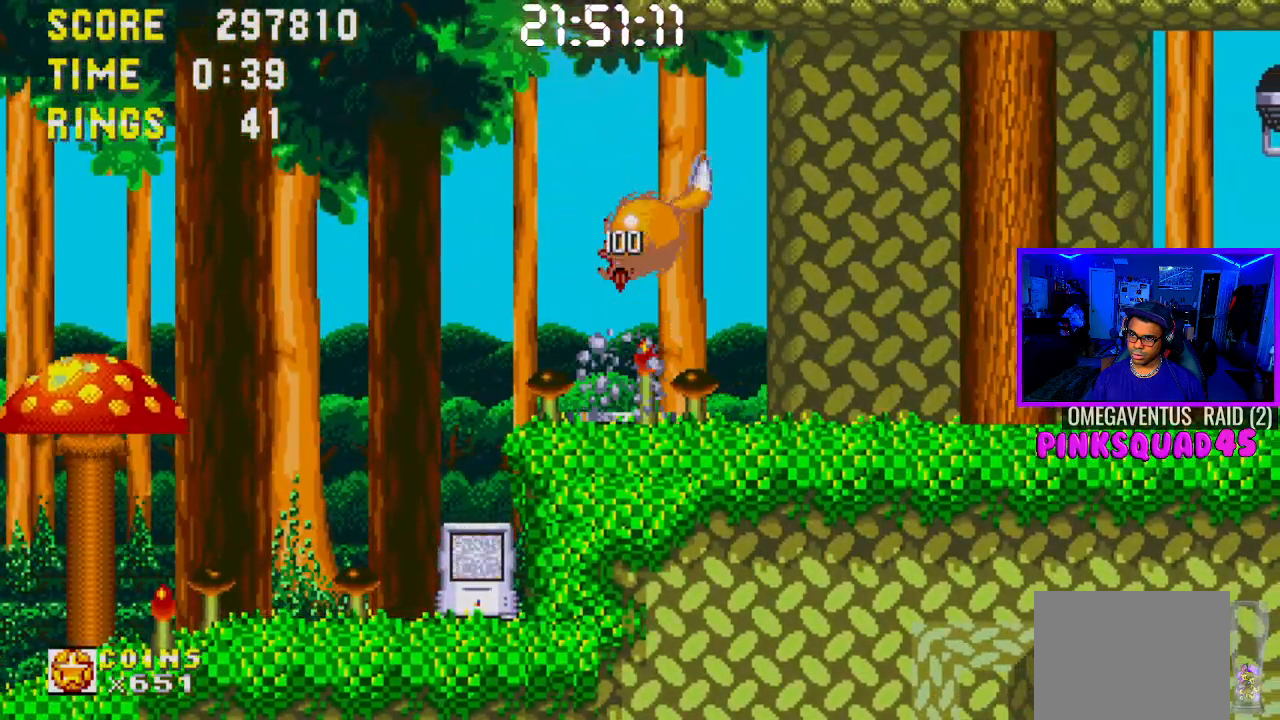
{"buttons": ["DPAD_RIGHT"], "left_stick": "center", "right_stick": "center", "events": [[133, "CROSS", "up"], [183, "DPAD_LEFT", "up"], [267, "CROSS", "down"], [333, "CROSS", "up"], [433, "DPAD_RIGHT", "down"]]}
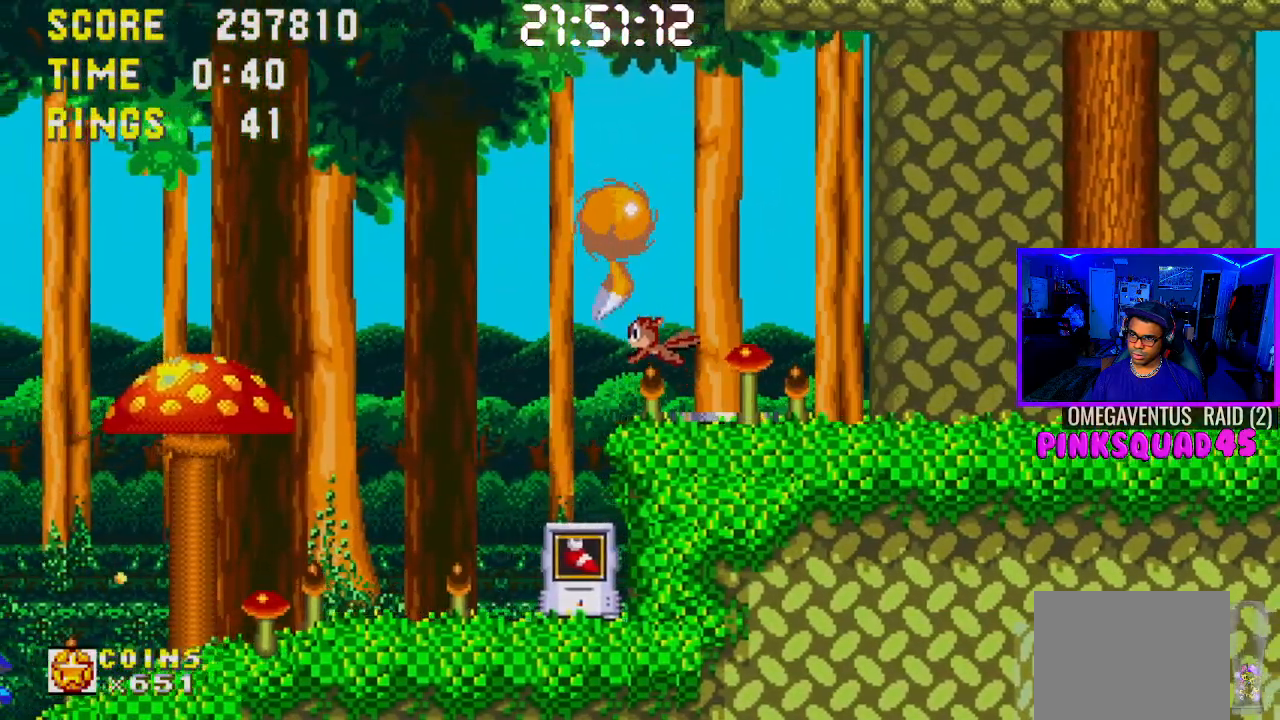
{"buttons": ["DPAD_RIGHT"], "left_stick": "center", "right_stick": "center", "events": [[33, "DPAD_RIGHT", "up"], [433, "DPAD_RIGHT", "down"]]}
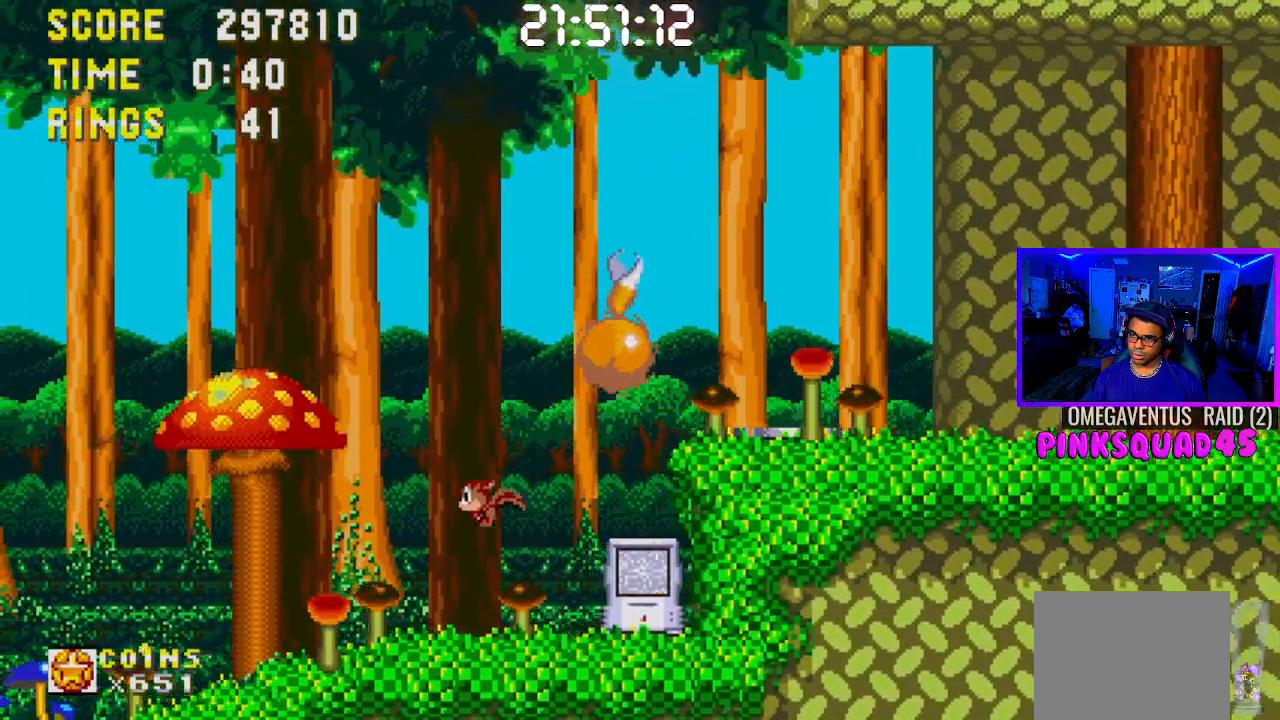
{"buttons": ["DPAD_RIGHT"], "left_stick": "center", "right_stick": "center", "events": [[183, "CROSS", "down"], [300, "CROSS", "up"]]}
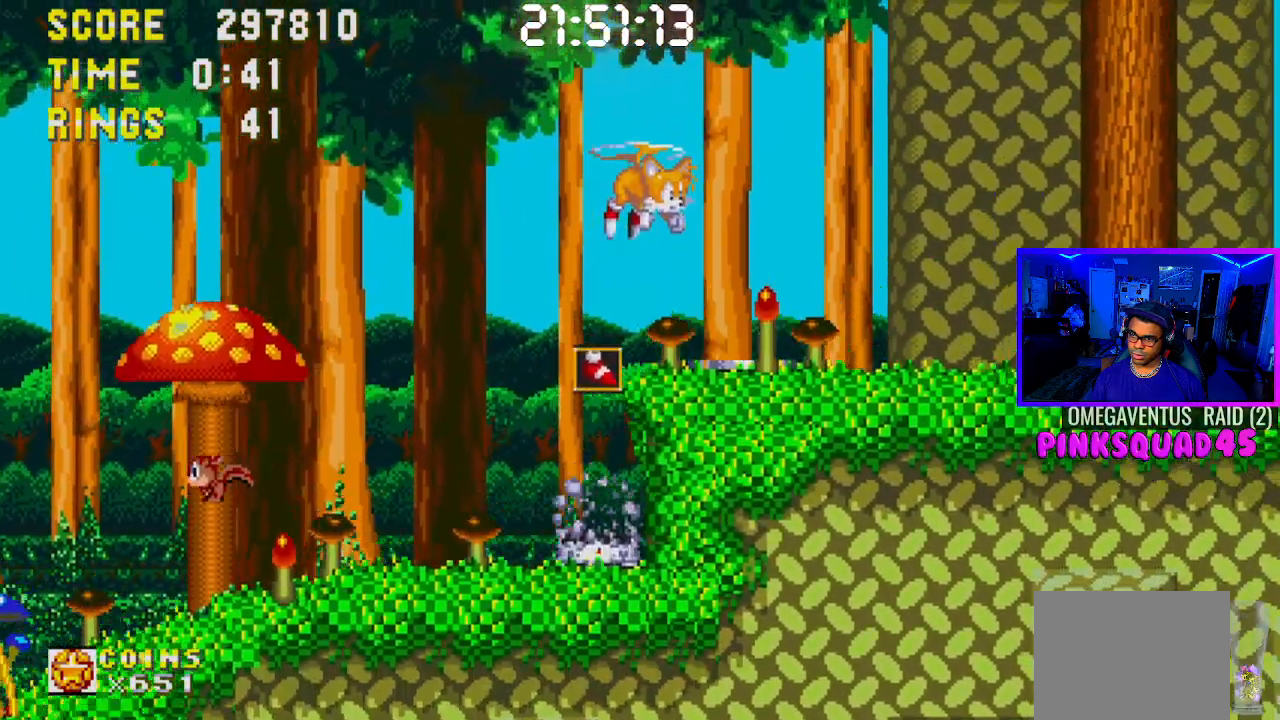
{"buttons": ["DPAD_RIGHT"], "left_stick": "center", "right_stick": "center", "events": []}
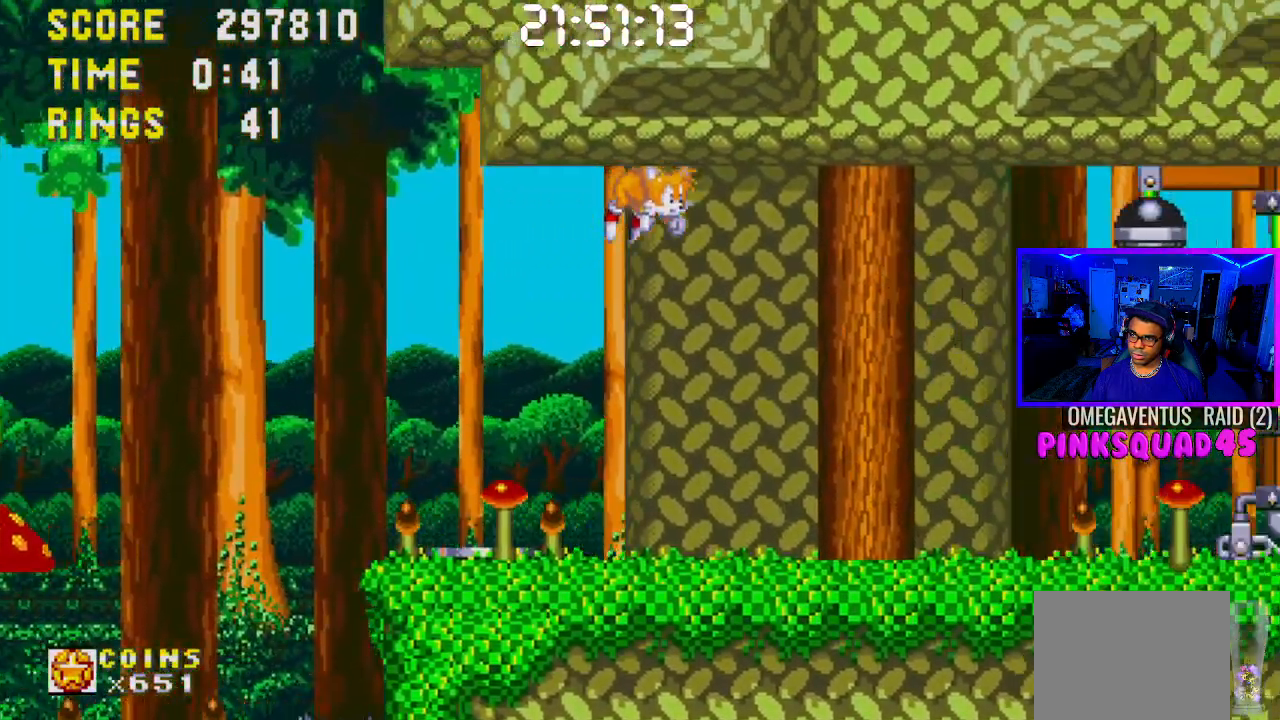
{"buttons": ["DPAD_LEFT"], "left_stick": "center", "right_stick": "center", "events": [[150, "DPAD_RIGHT", "up"], [283, "DPAD_LEFT", "down"]]}
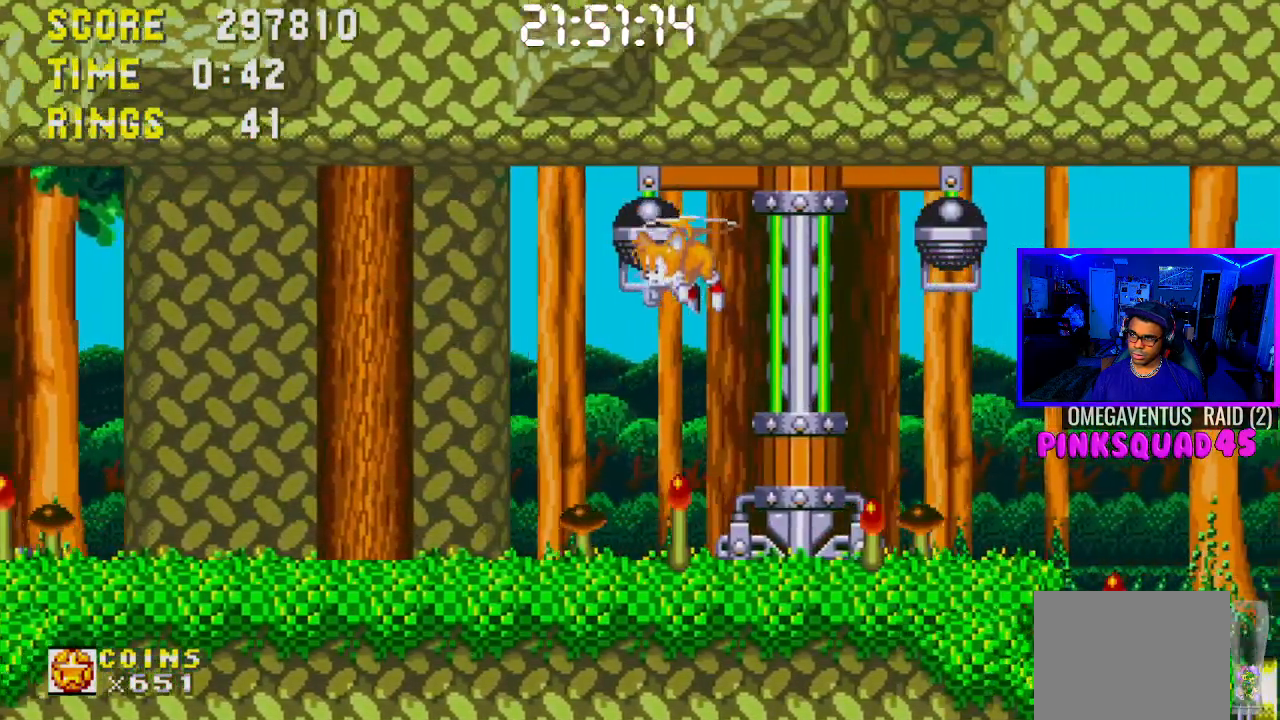
{"buttons": [], "left_stick": "center", "right_stick": "center", "events": [[483, "DPAD_LEFT", "up"]]}
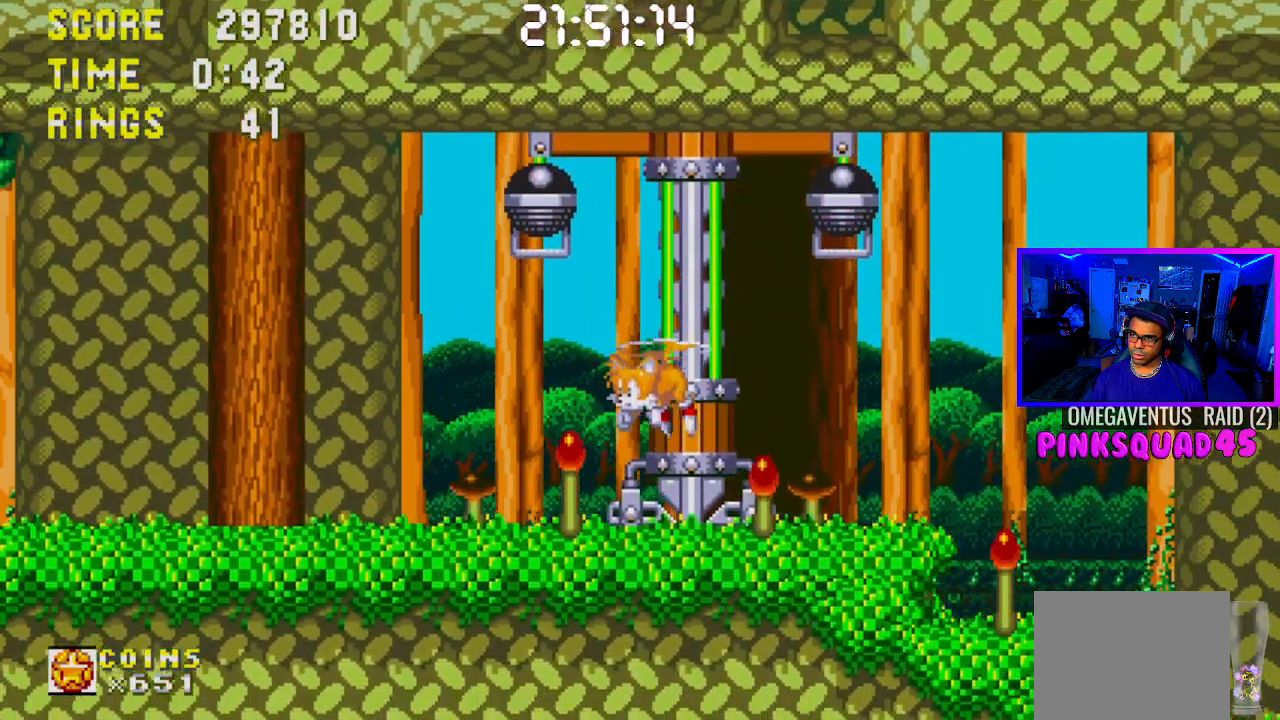
{"buttons": ["CROSS"], "left_stick": "center", "right_stick": "center", "events": [[167, "DPAD_RIGHT", "down"], [250, "DPAD_RIGHT", "up"], [333, "CROSS", "down"]]}
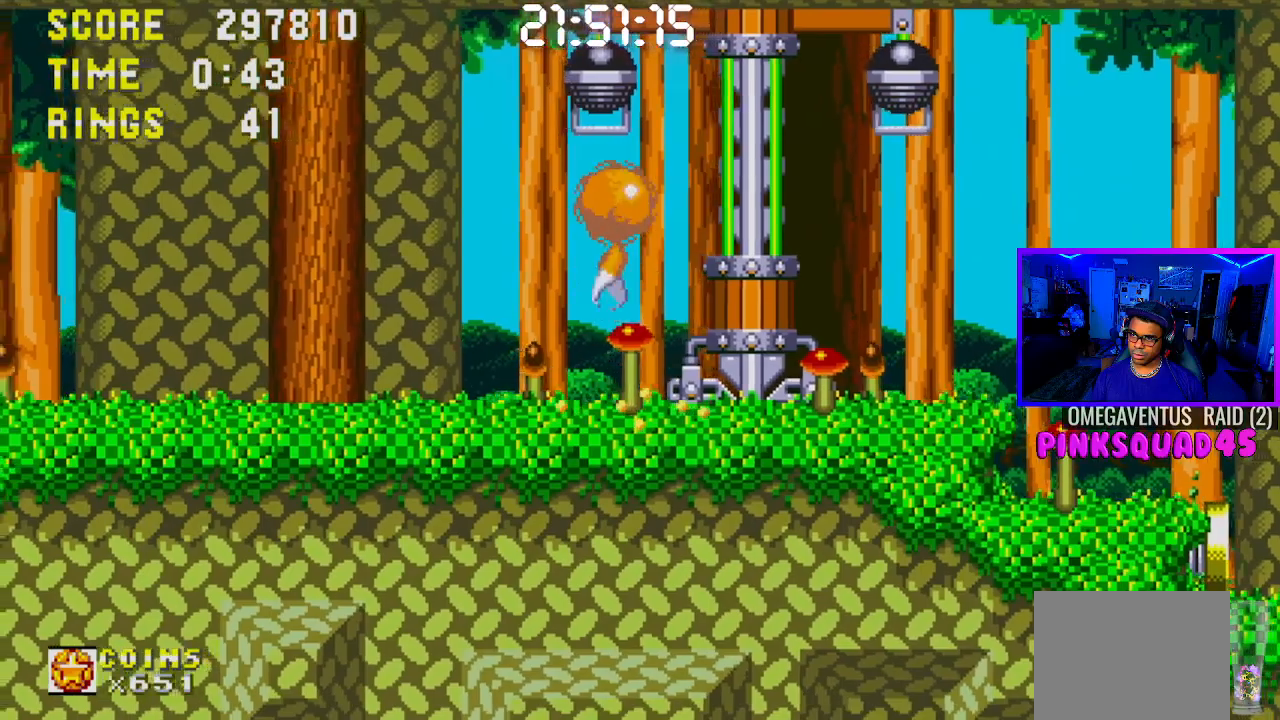
{"buttons": ["DPAD_RIGHT"], "left_stick": "center", "right_stick": "center", "events": [[50, "CROSS", "up"], [450, "DPAD_RIGHT", "down"]]}
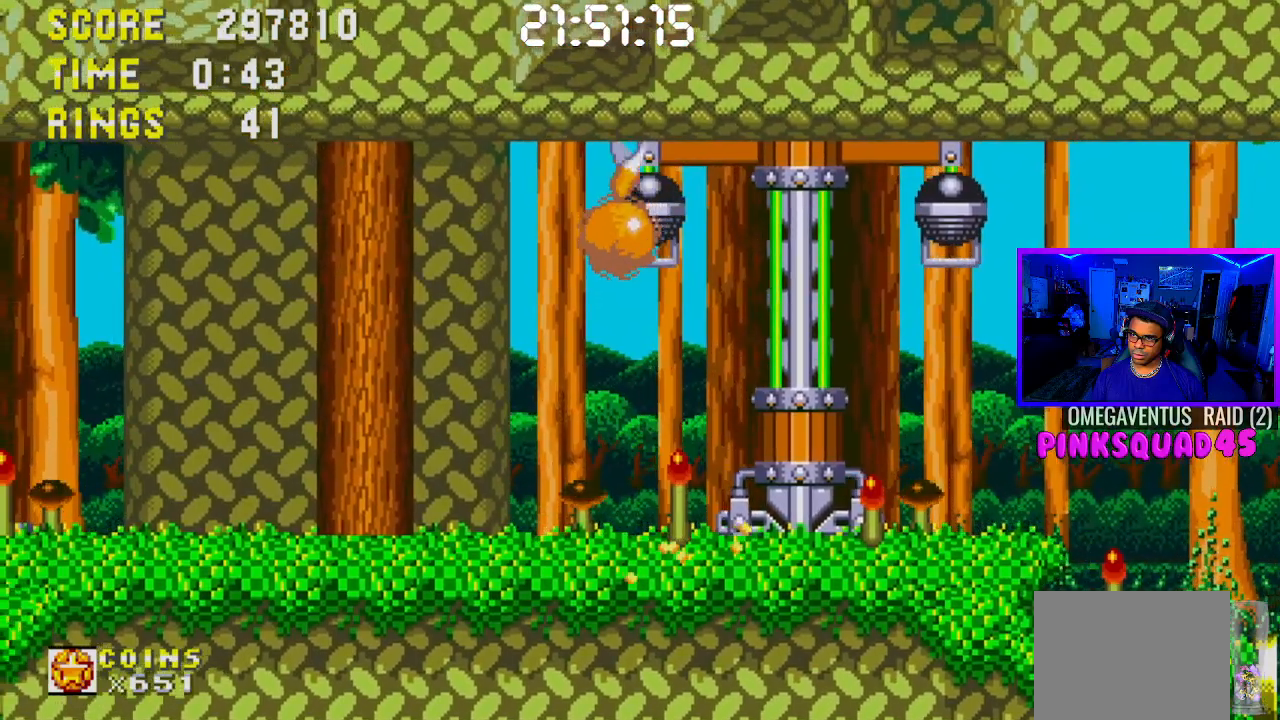
{"buttons": ["DPAD_DOWN"], "left_stick": "center", "right_stick": "center", "events": [[100, "DPAD_RIGHT", "up"], [383, "DPAD_DOWN", "down"]]}
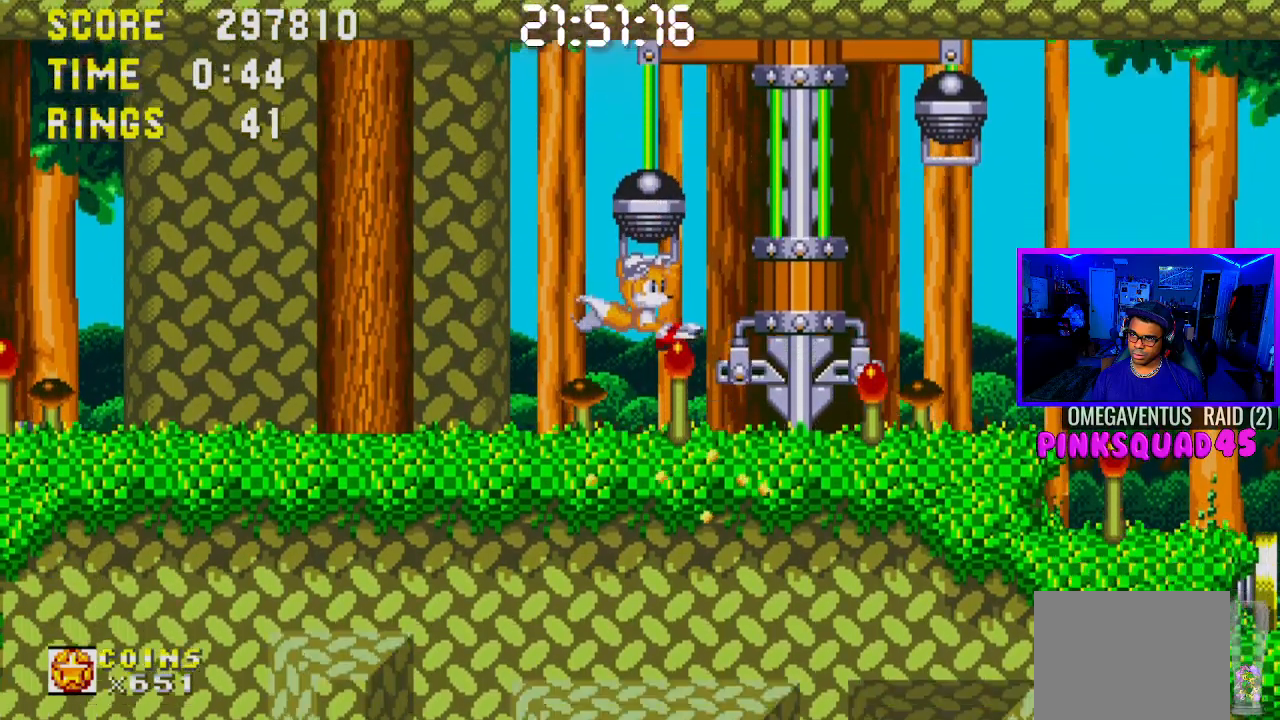
{"buttons": [], "left_stick": "center", "right_stick": "center", "events": [[200, "DPAD_DOWN", "up"]]}
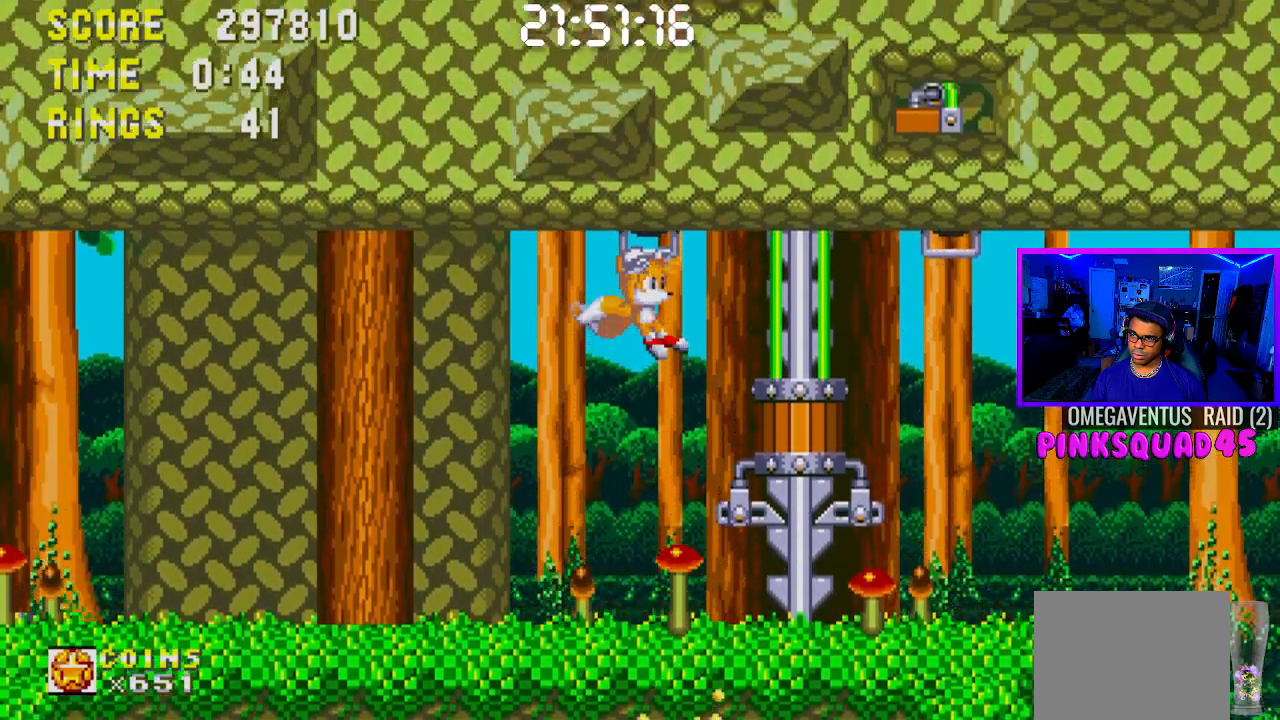
{"buttons": [], "left_stick": "center", "right_stick": "center", "events": [[17, "DPAD_DOWN", "down"], [350, "DPAD_DOWN", "up"]]}
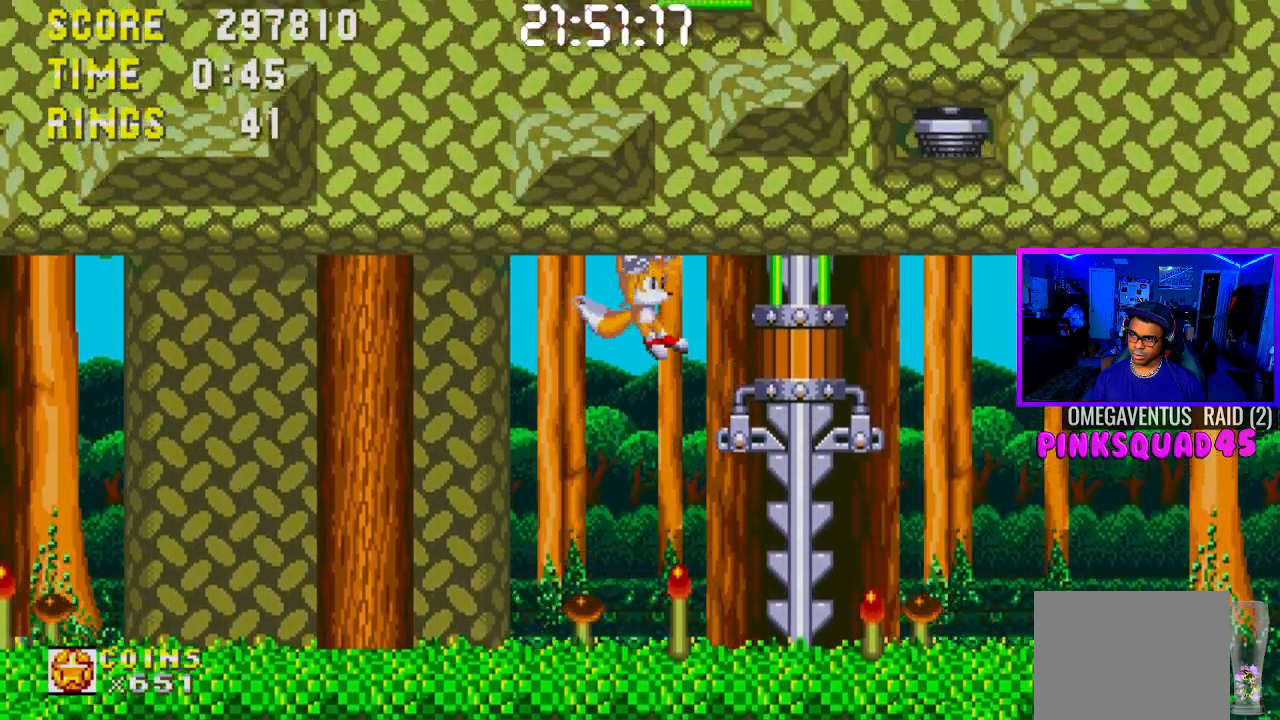
{"buttons": [], "left_stick": "center", "right_stick": "center", "events": [[133, "DPAD_DOWN", "down"], [483, "DPAD_DOWN", "up"]]}
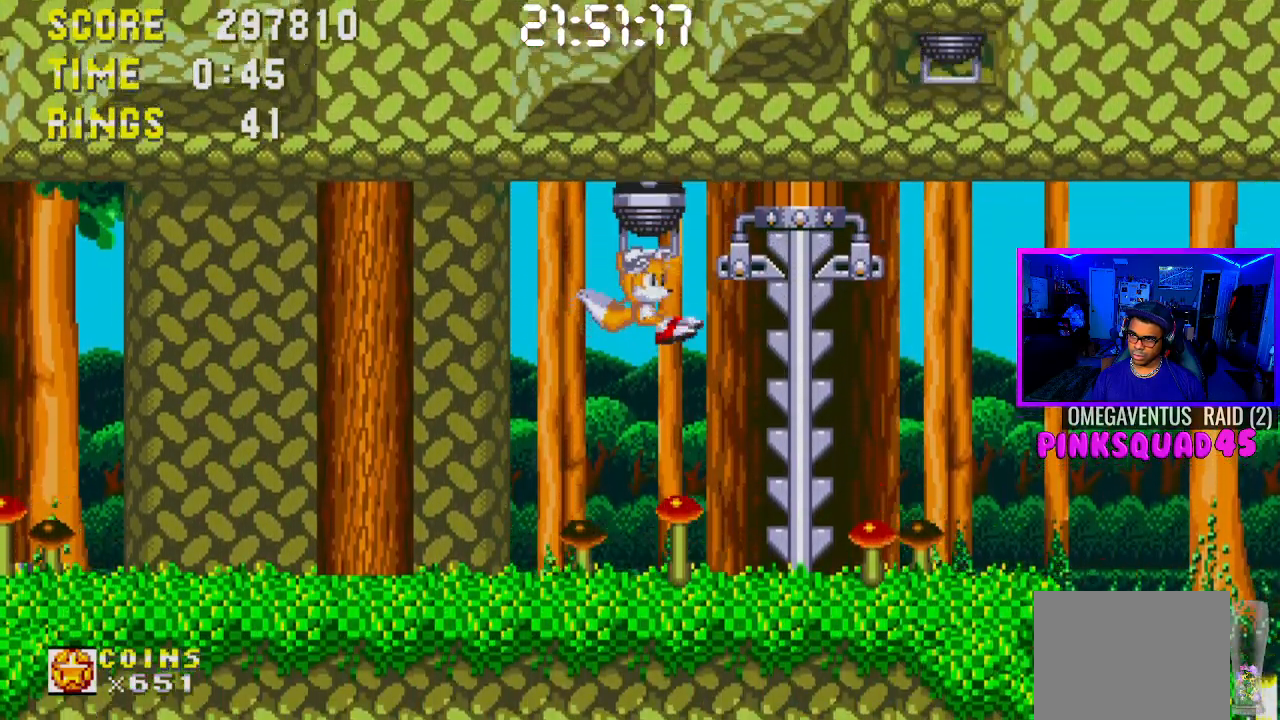
{"buttons": ["DPAD_DOWN"], "left_stick": "center", "right_stick": "center", "events": [[283, "DPAD_DOWN", "down"]]}
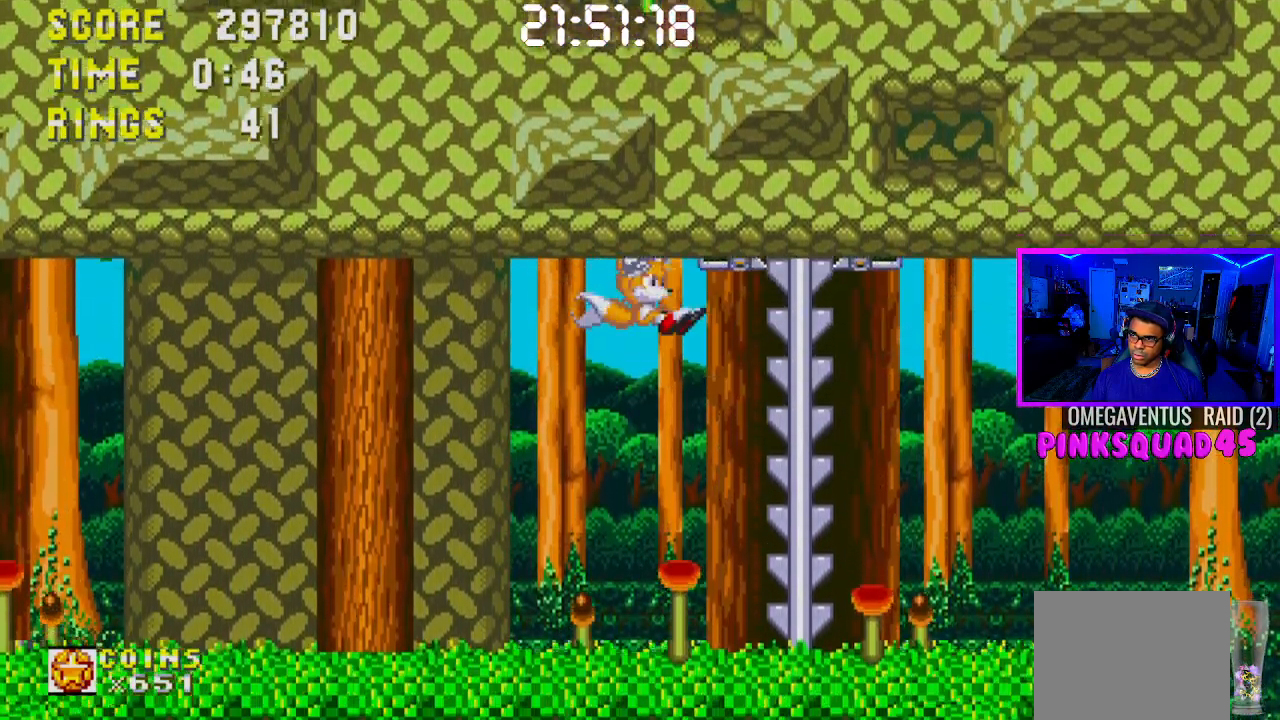
{"buttons": ["DPAD_DOWN"], "left_stick": "center", "right_stick": "center", "events": [[100, "DPAD_DOWN", "up"], [417, "DPAD_DOWN", "down"]]}
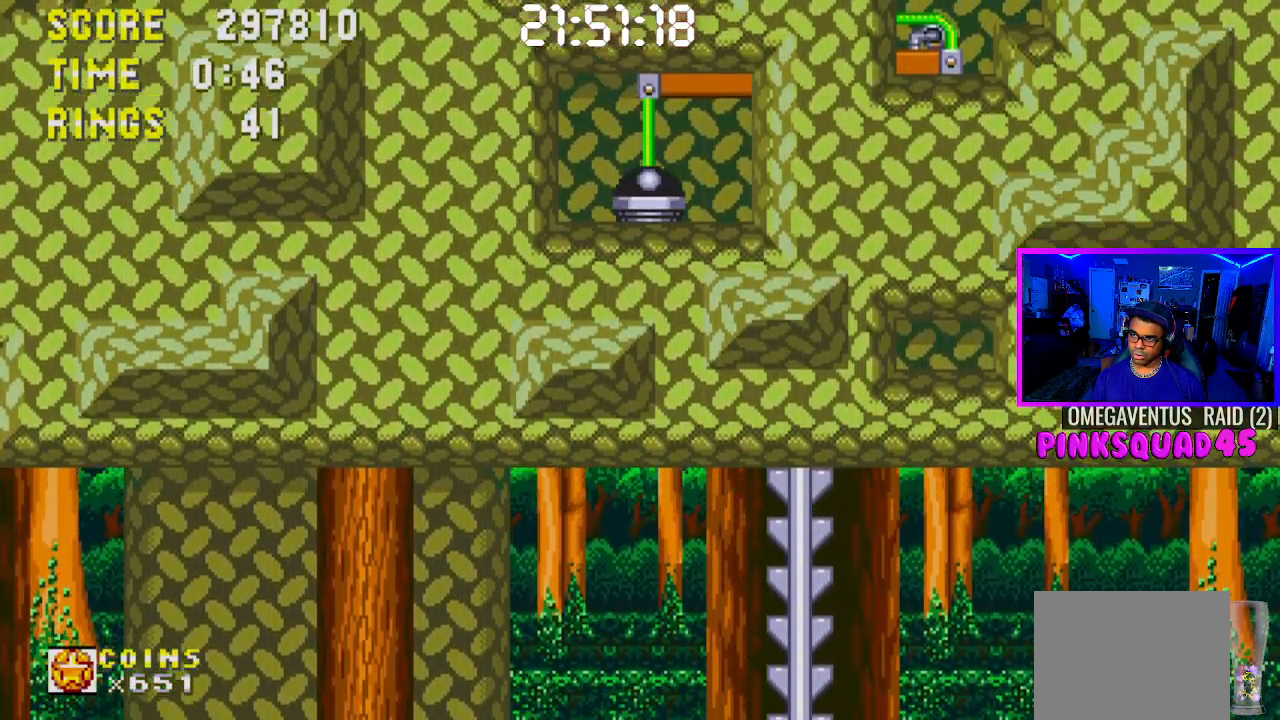
{"buttons": ["DPAD_DOWN"], "left_stick": "center", "right_stick": "center", "events": [[233, "DPAD_DOWN", "up"], [483, "DPAD_DOWN", "down"]]}
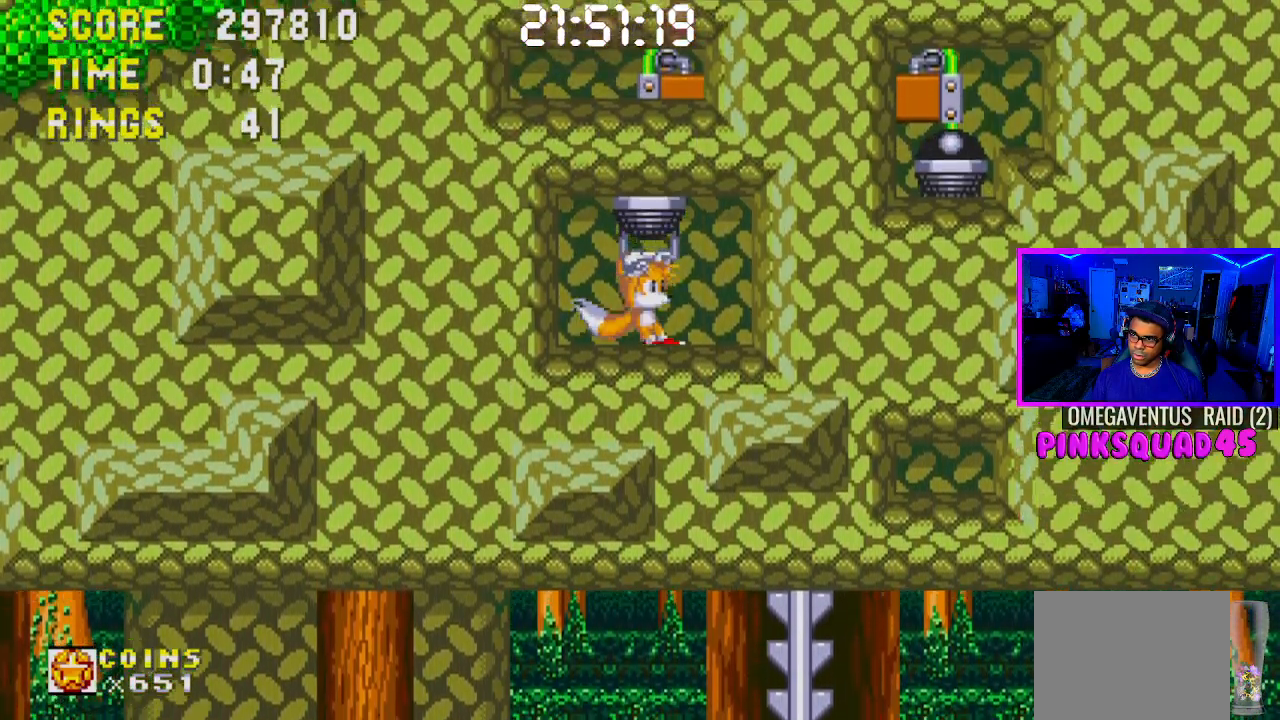
{"buttons": [], "left_stick": "center", "right_stick": "center", "events": [[350, "DPAD_DOWN", "up"]]}
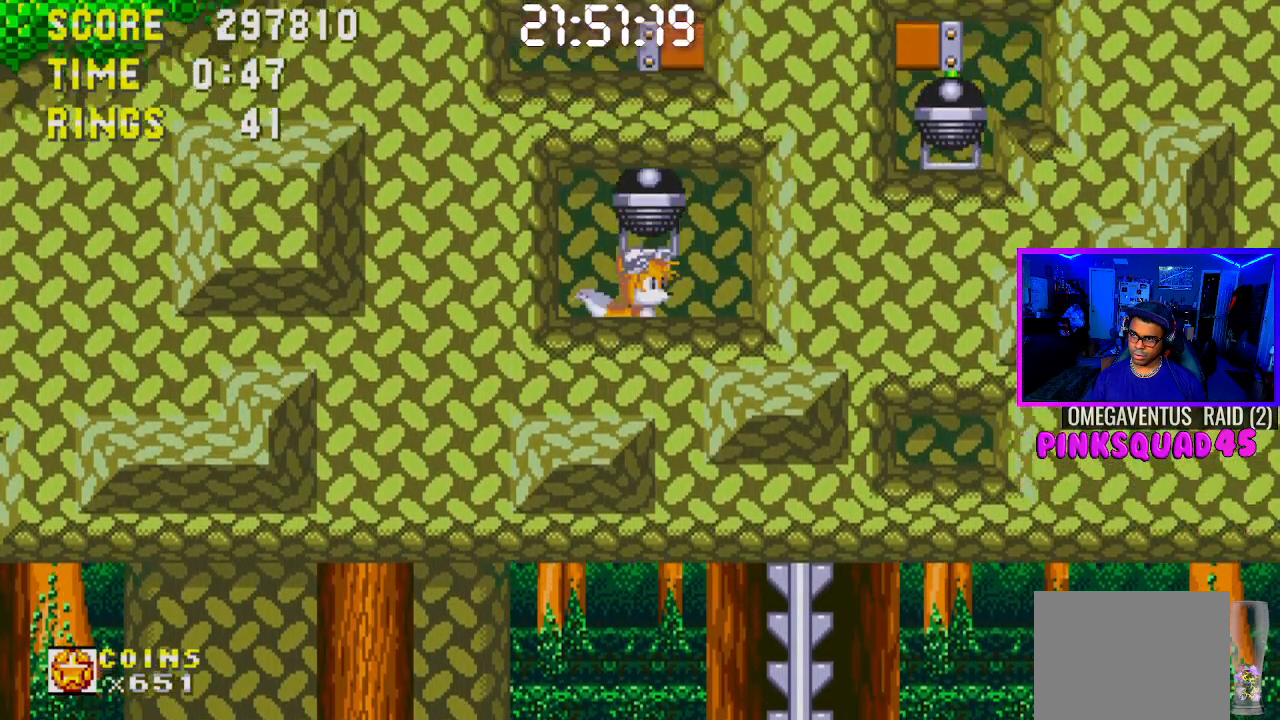
{"buttons": [], "left_stick": "center", "right_stick": "center", "events": [[150, "DPAD_DOWN", "down"], [467, "DPAD_DOWN", "up"]]}
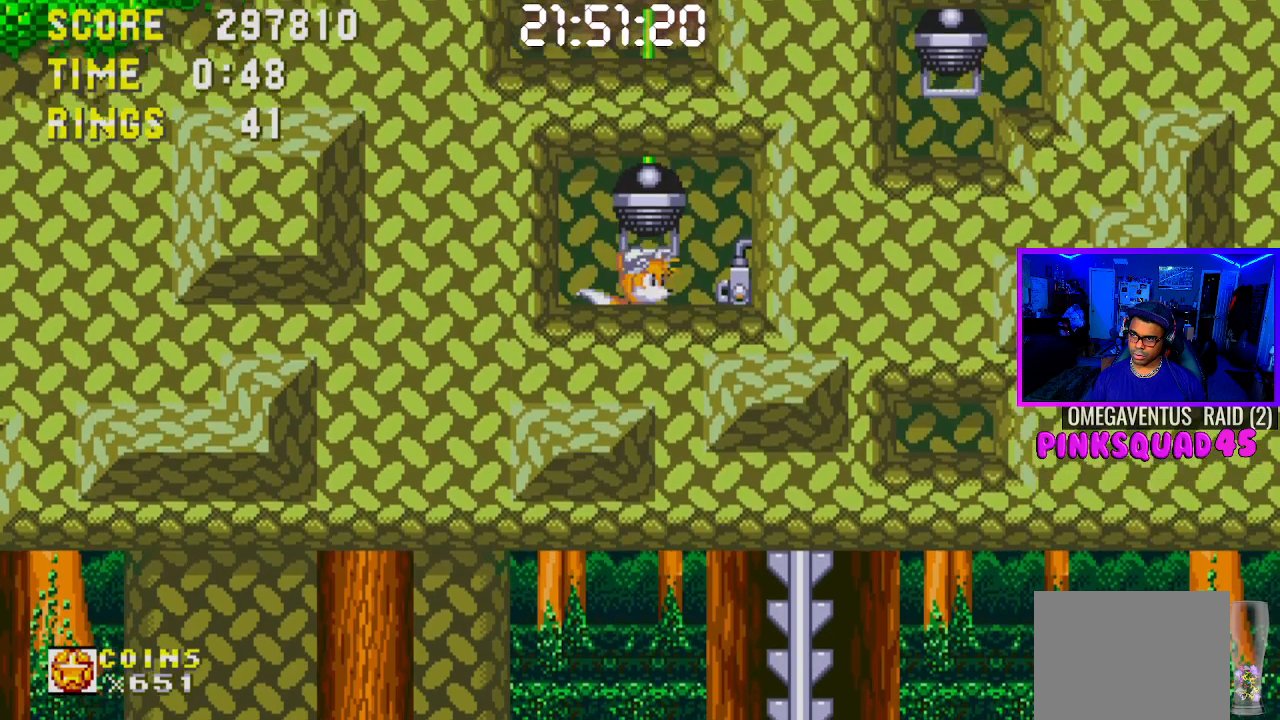
{"buttons": ["DPAD_DOWN"], "left_stick": "center", "right_stick": "center", "events": [[233, "DPAD_DOWN", "down"]]}